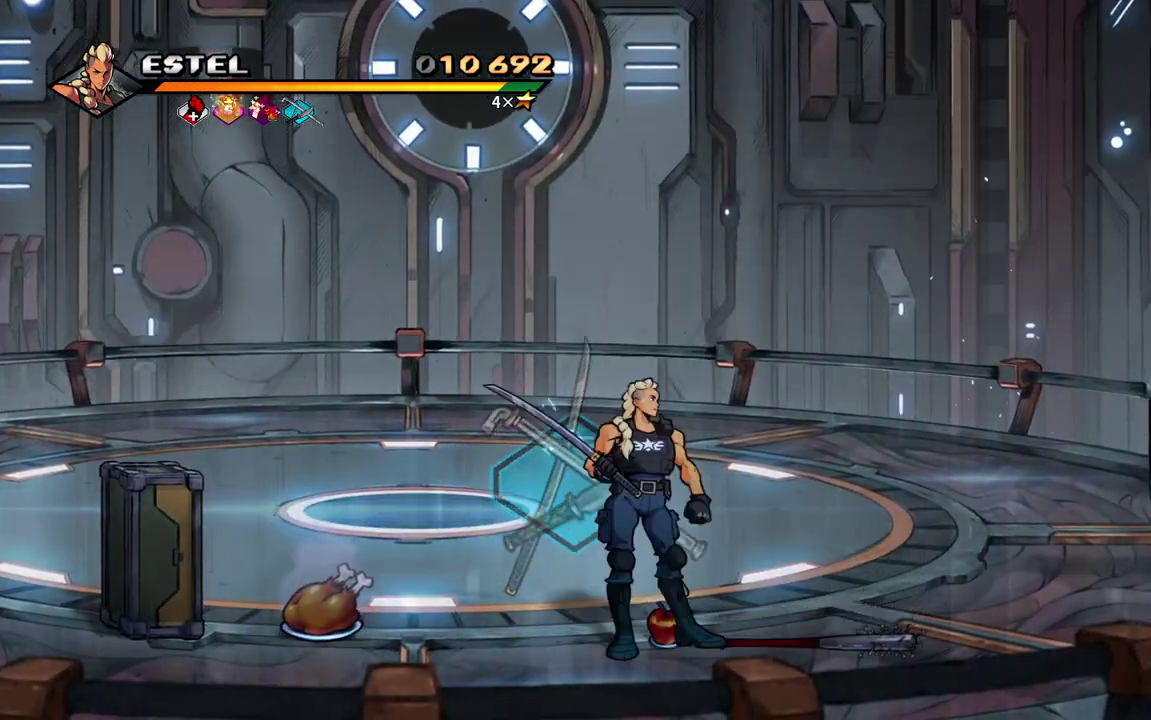
Gameplay with a controller (PlayStation layout); each line is a JSON object with the inputs held at the frame after it. "events" lists button and stick changes between this image and that frame as [ms after this image, input, new state], when the widget could be followed in between. Not read: L3 R3 left_stick right_stick.
{"buttons": ["DPAD_UP", "DPAD_LEFT"], "events": [[17, "DPAD_UP", "down"], [183, "DPAD_LEFT", "down"]]}
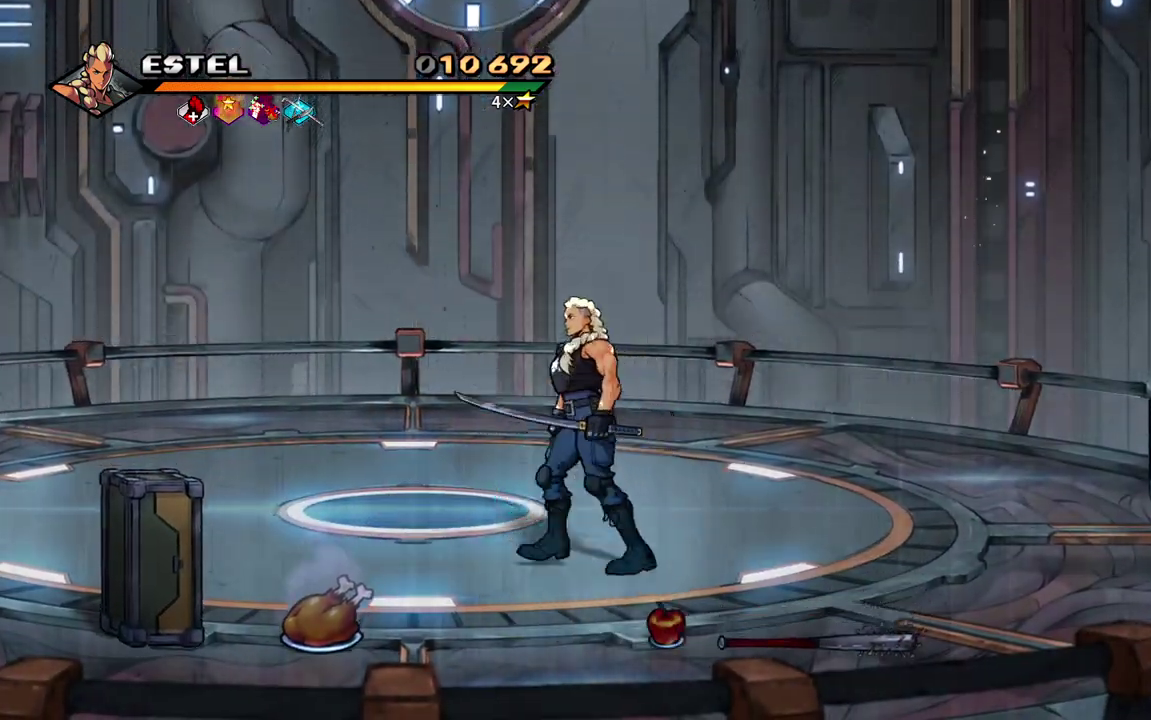
{"buttons": ["DPAD_LEFT"], "events": [[317, "DPAD_UP", "up"], [383, "DPAD_UP", "down"], [467, "DPAD_UP", "up"]]}
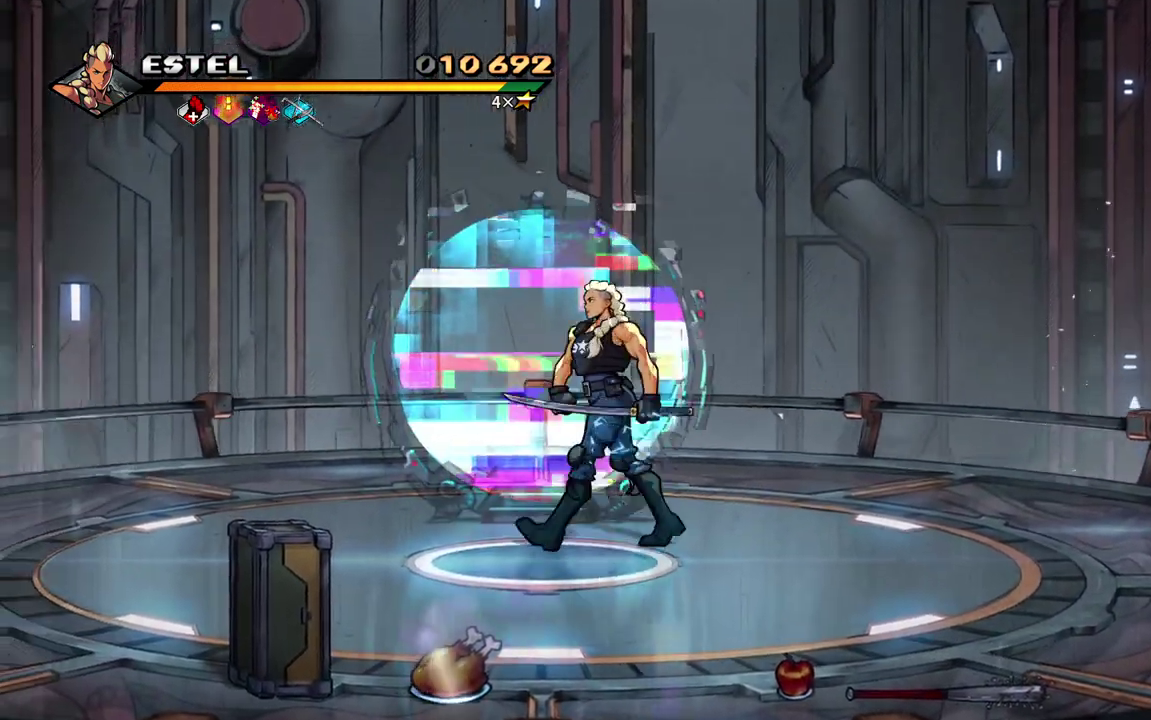
{"buttons": ["DPAD_DOWN"], "events": [[67, "DPAD_UP", "down"], [100, "DPAD_LEFT", "up"], [233, "DPAD_UP", "up"], [350, "DPAD_DOWN", "down"]]}
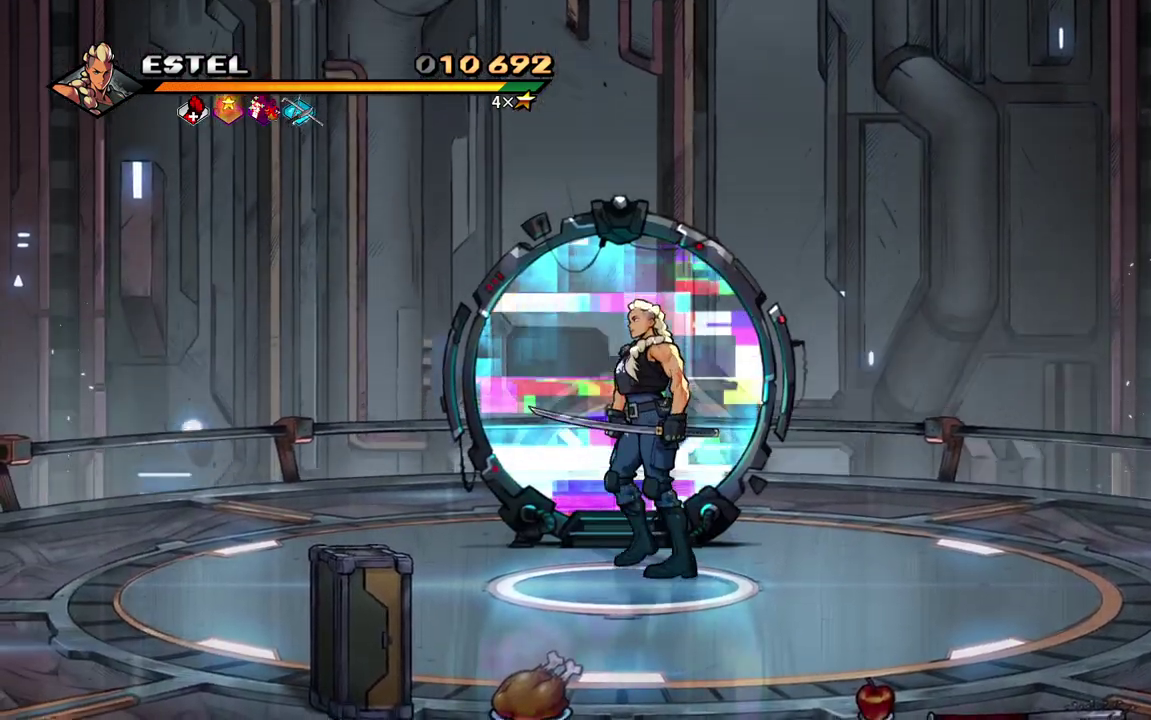
{"buttons": ["DPAD_UP"], "events": [[17, "DPAD_DOWN", "up"], [33, "DPAD_LEFT", "down"], [67, "DPAD_UP", "down"], [83, "DPAD_LEFT", "up"]]}
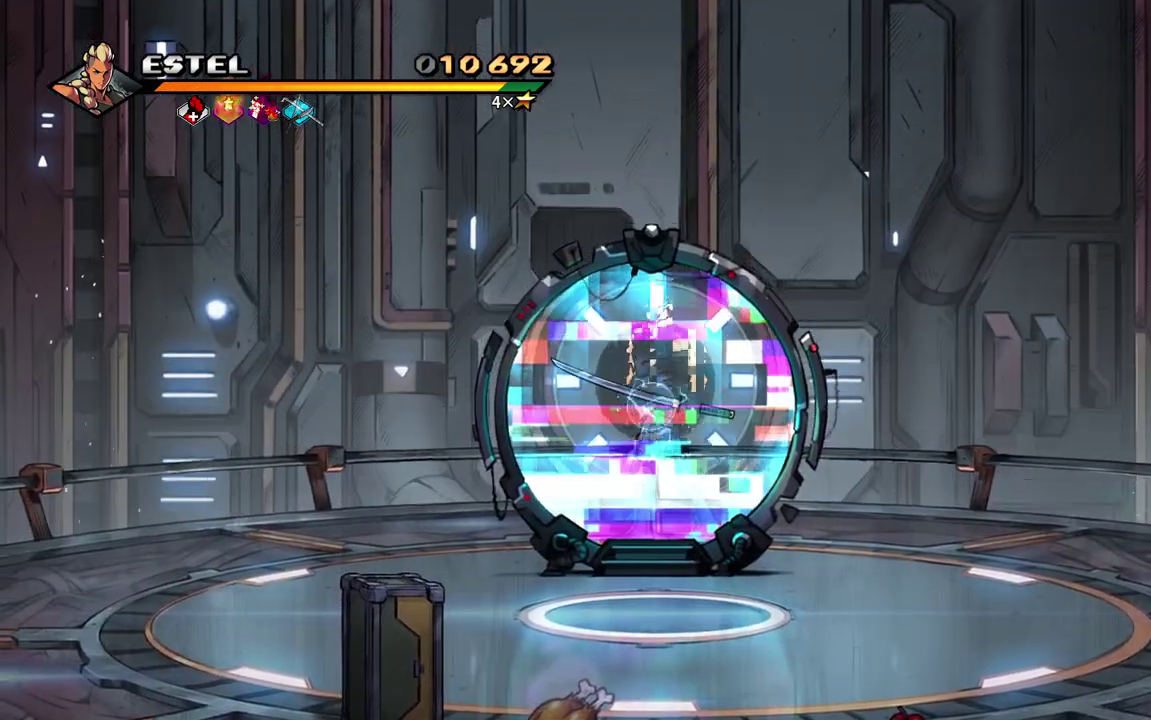
{"buttons": [], "events": [[83, "DPAD_UP", "up"]]}
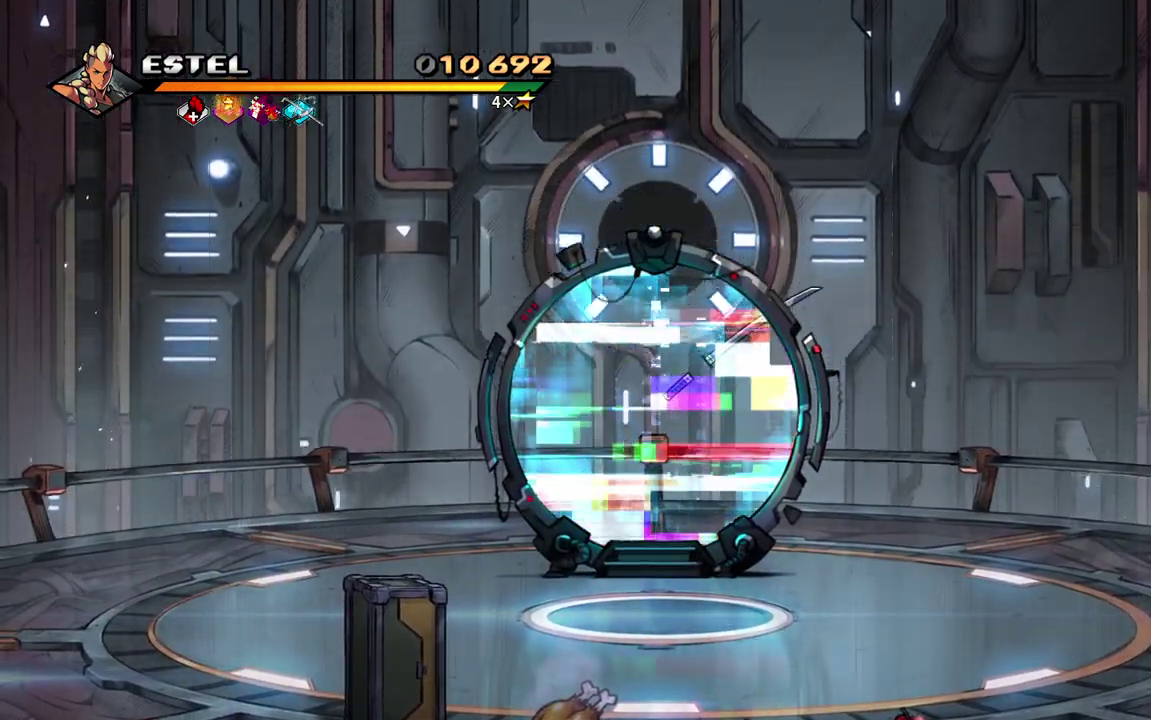
{"buttons": [], "events": [[400, "CROSS", "down"], [500, "CROSS", "up"]]}
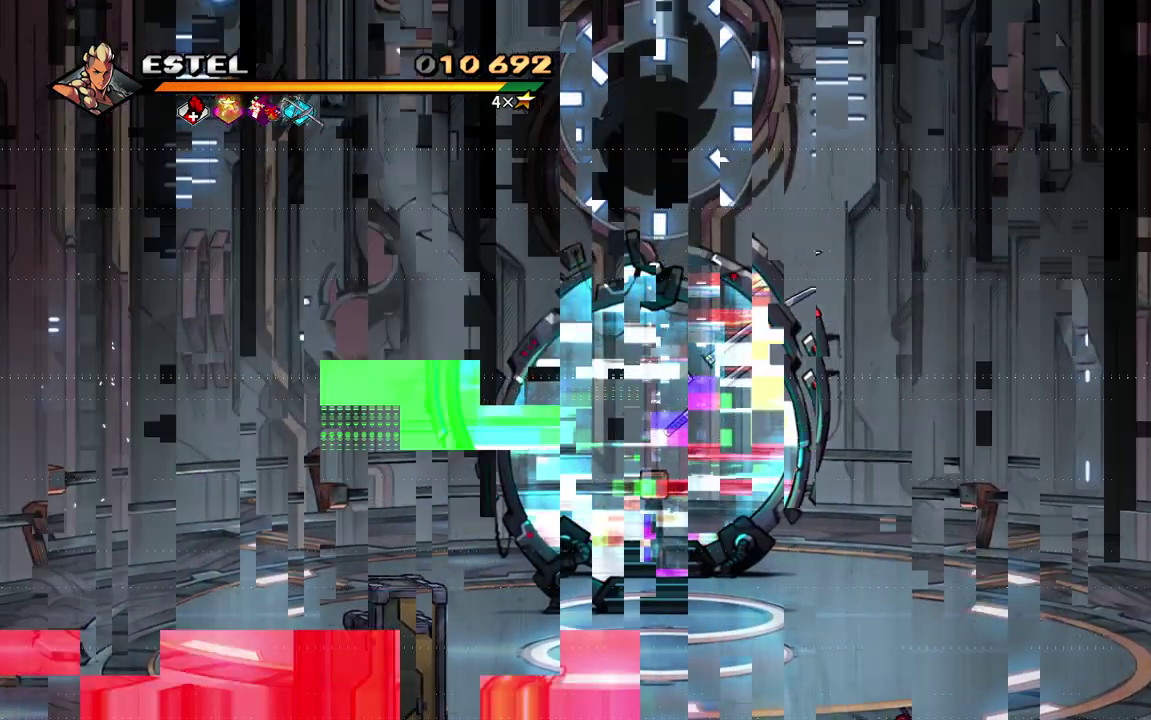
{"buttons": [], "events": [[167, "CROSS", "down"], [217, "CROSS", "up"], [383, "CROSS", "down"], [483, "CROSS", "up"]]}
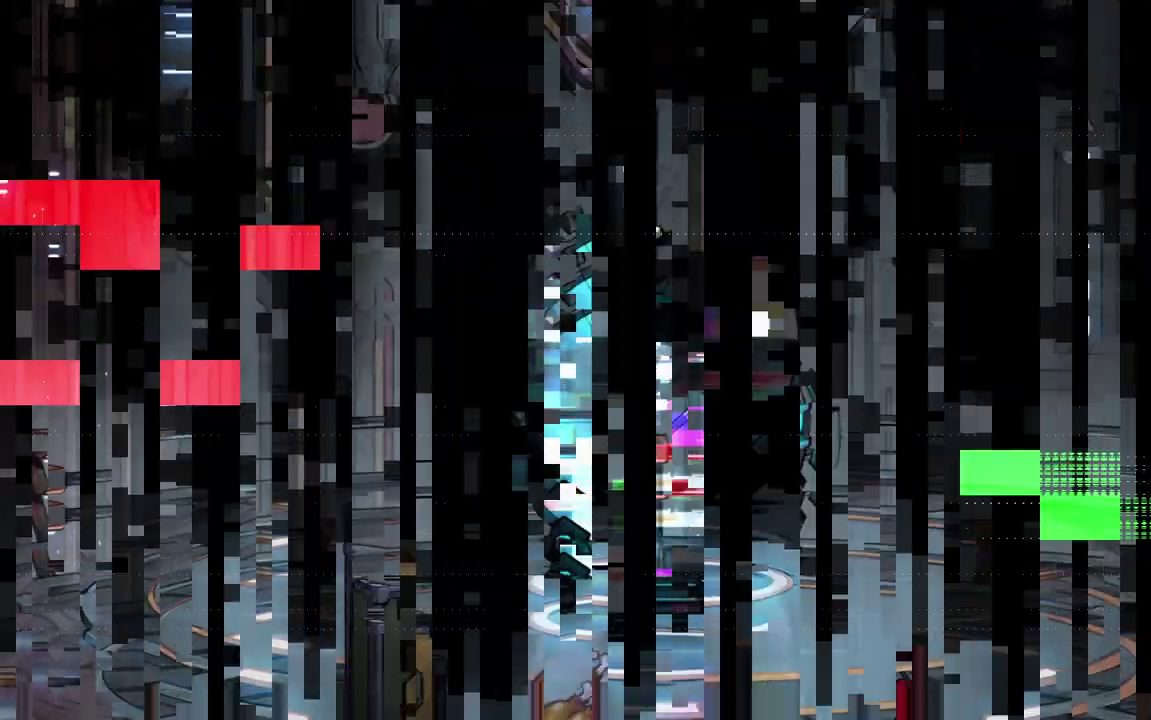
{"buttons": [], "events": [[150, "CROSS", "down"], [217, "CROSS", "up"], [367, "CROSS", "down"], [483, "CROSS", "up"]]}
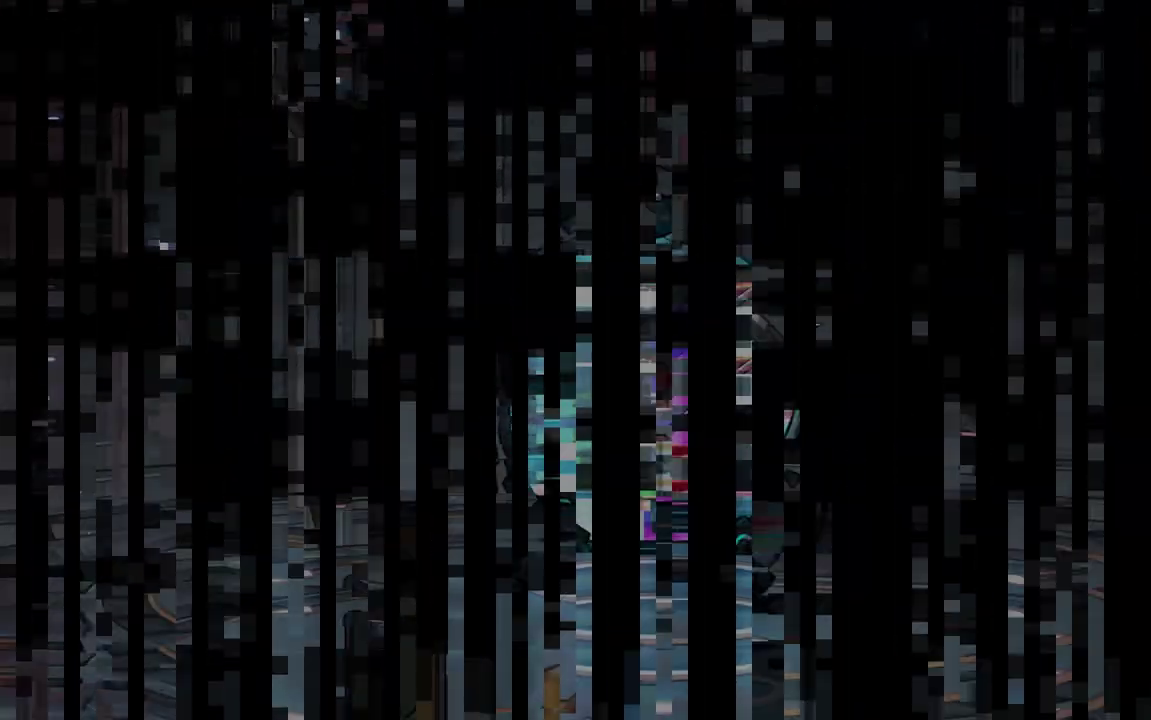
{"buttons": ["CROSS"], "events": [[250, "CROSS", "down"], [317, "CROSS", "up"], [467, "CROSS", "down"]]}
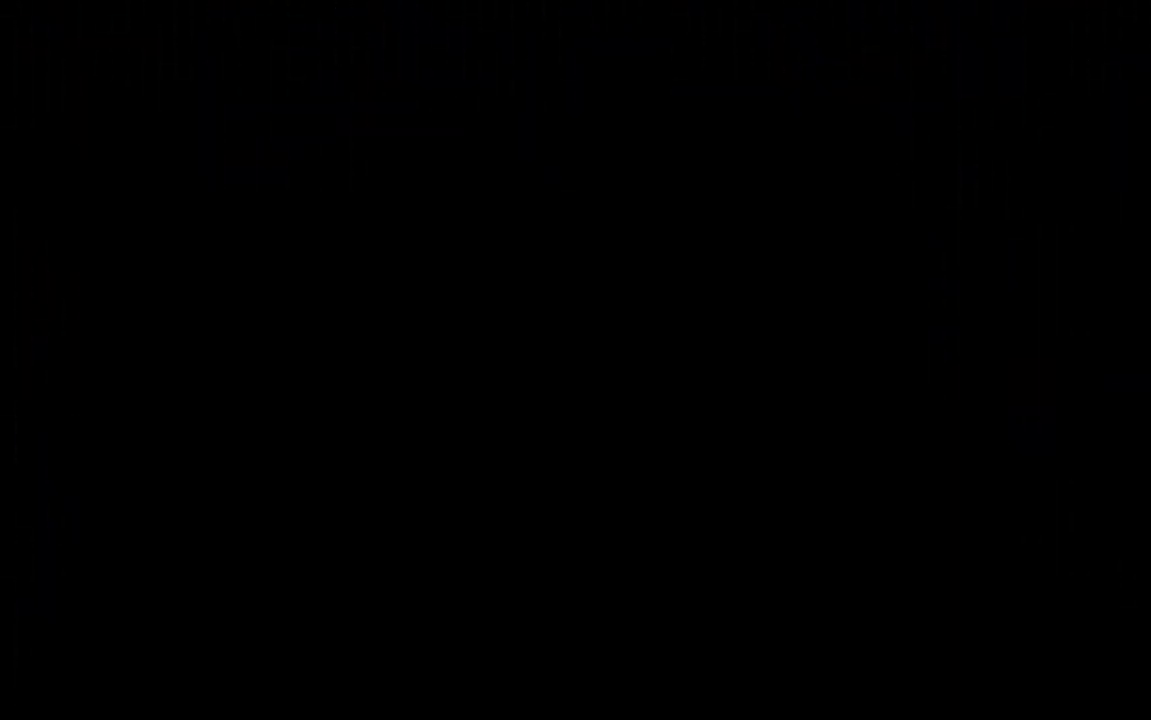
{"buttons": [], "events": [[67, "CROSS", "up"], [350, "CROSS", "down"], [433, "CROSS", "up"]]}
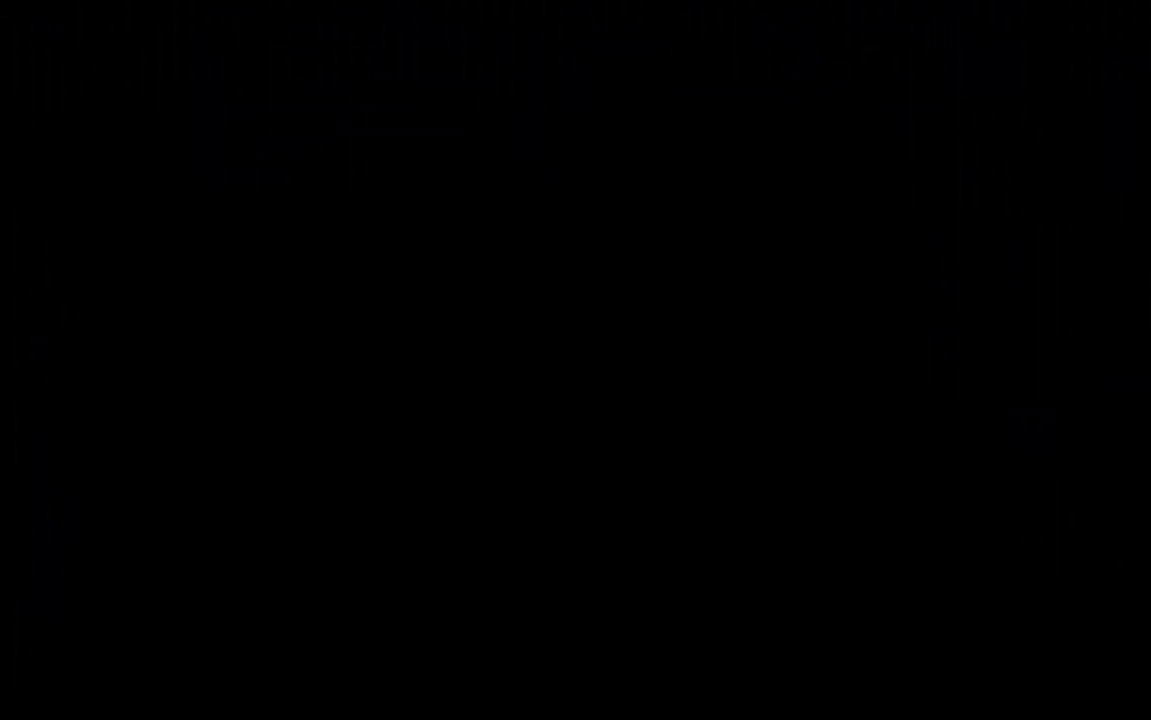
{"buttons": ["CROSS"], "events": [[33, "CROSS", "down"], [133, "CROSS", "up"], [483, "CROSS", "down"]]}
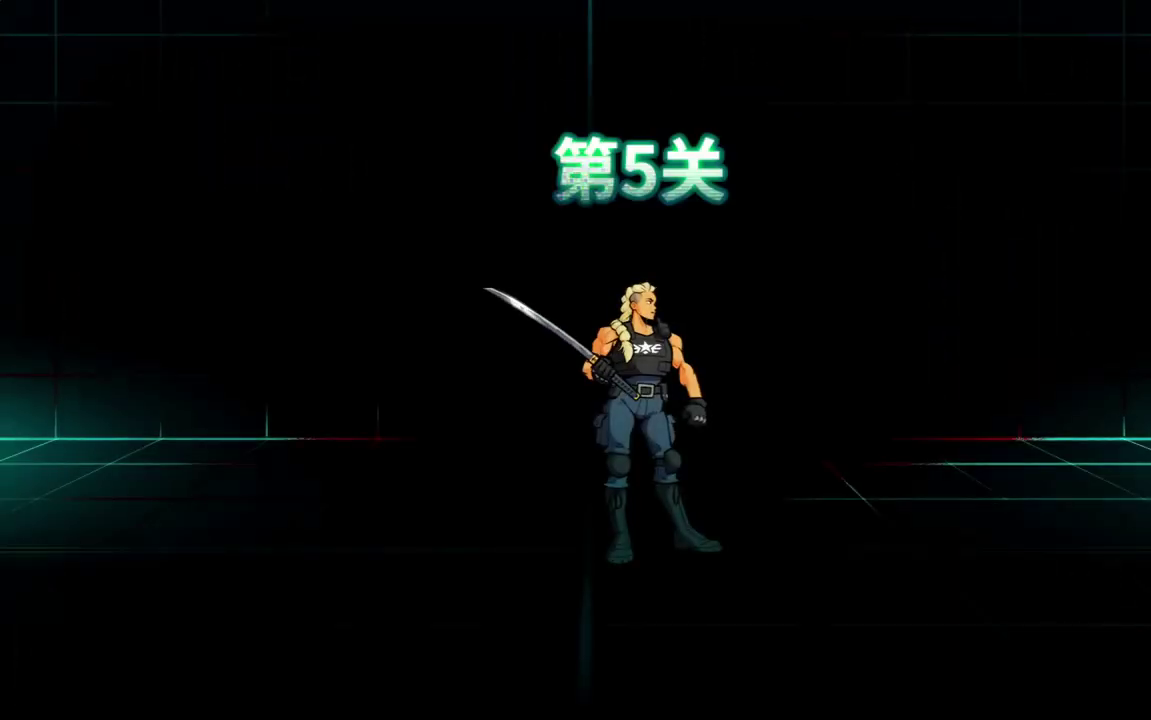
{"buttons": [], "events": [[67, "CROSS", "up"]]}
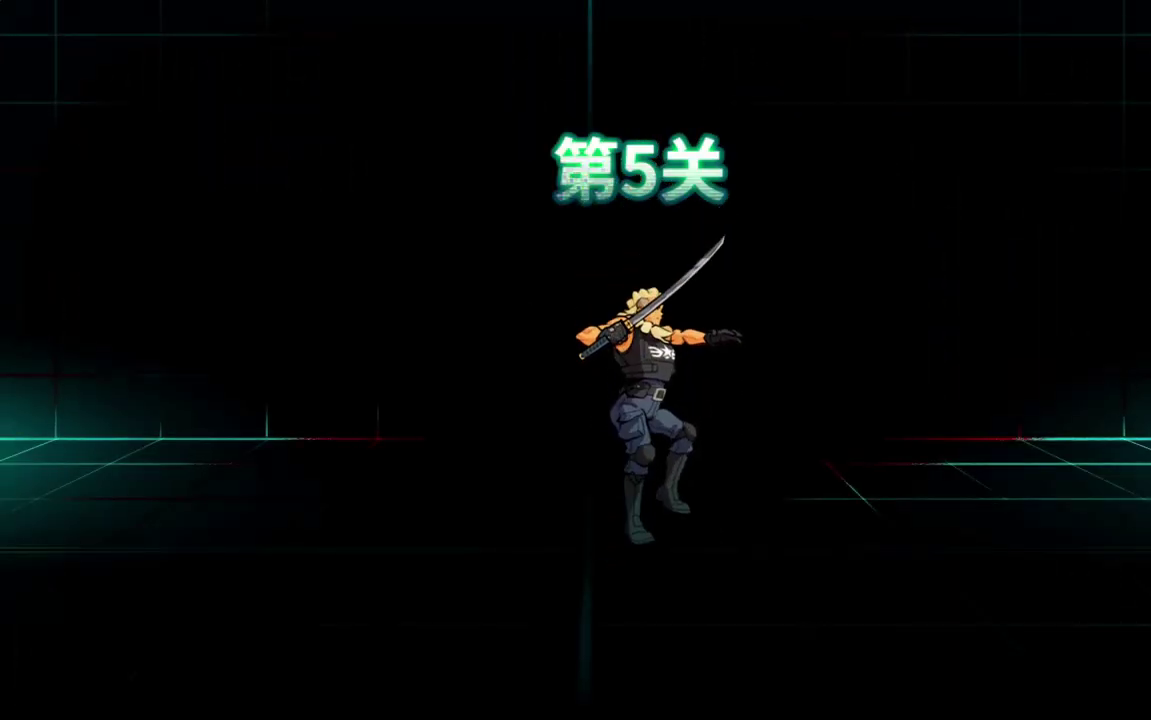
{"buttons": [], "events": [[117, "CROSS", "down"], [233, "CROSS", "up"]]}
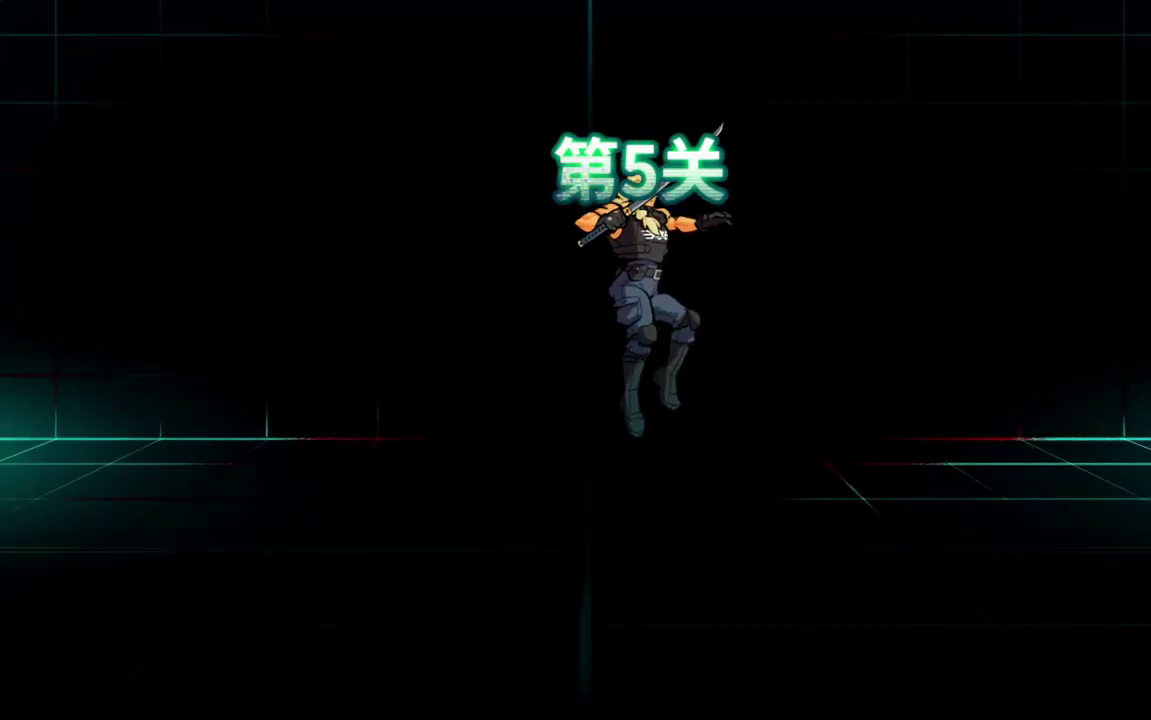
{"buttons": ["SQUARE"], "events": [[217, "CROSS", "down"], [333, "CROSS", "up"], [467, "SQUARE", "down"]]}
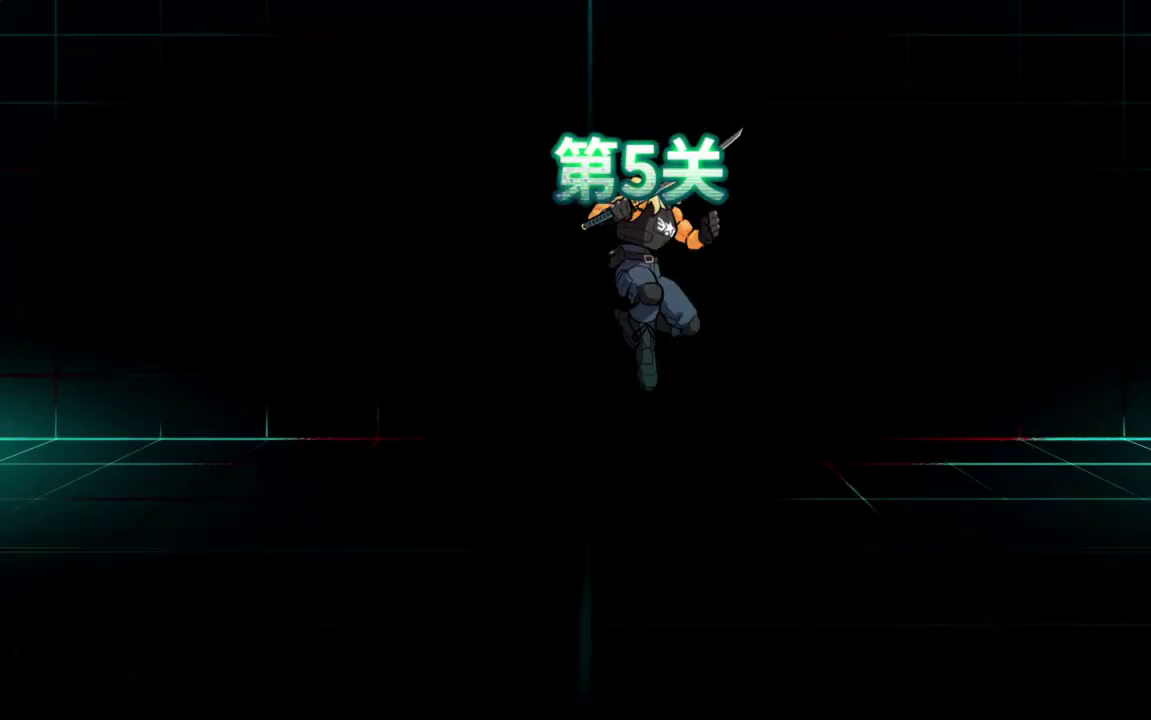
{"buttons": [], "events": [[100, "SQUARE", "up"]]}
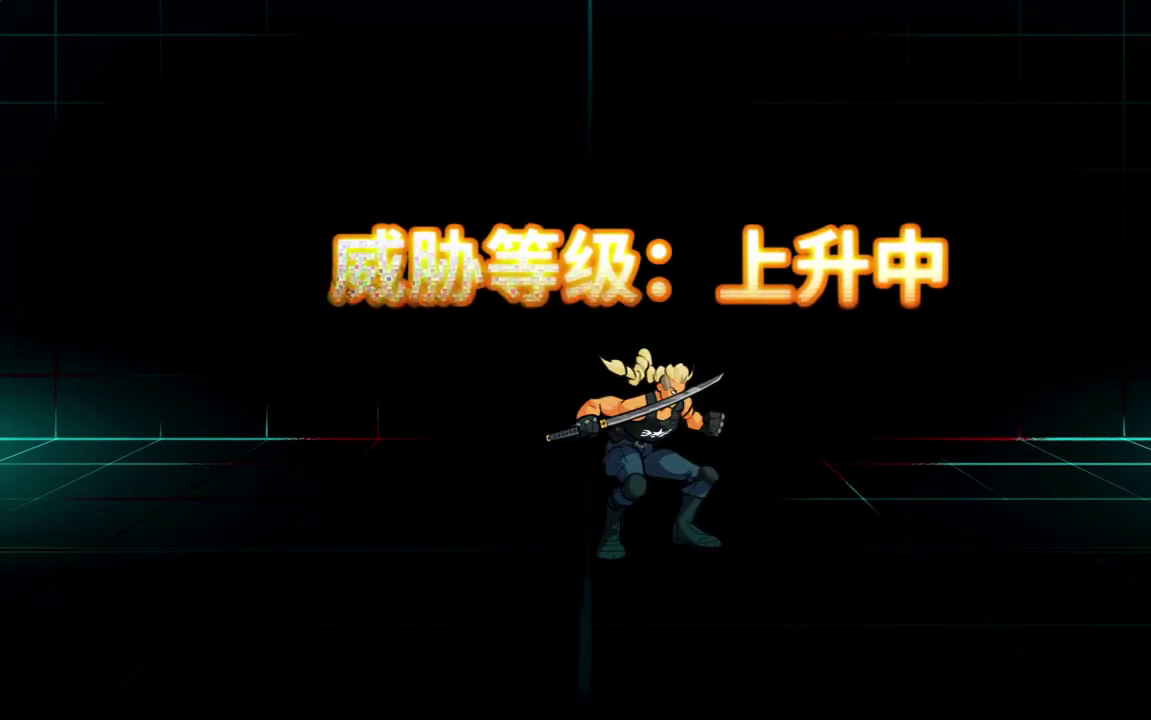
{"buttons": [], "events": [[50, "CROSS", "down"], [200, "CROSS", "up"], [400, "CROSS", "down"], [483, "CROSS", "up"]]}
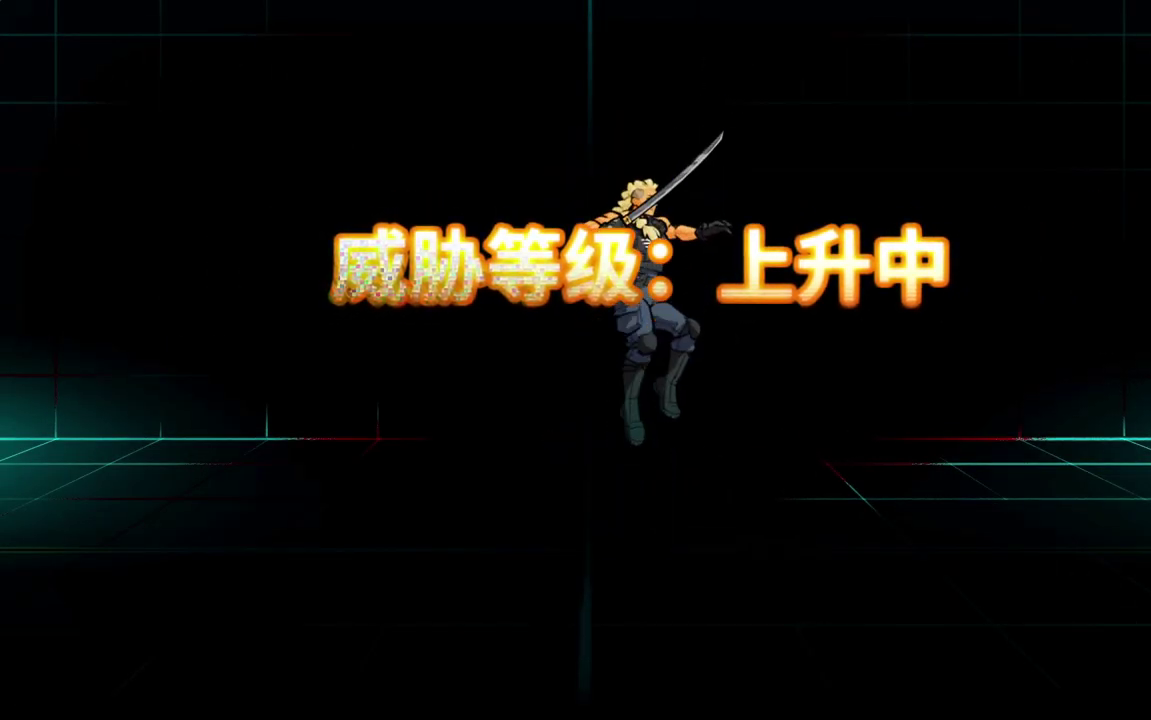
{"buttons": [], "events": [[50, "SQUARE", "down"], [217, "SQUARE", "up"]]}
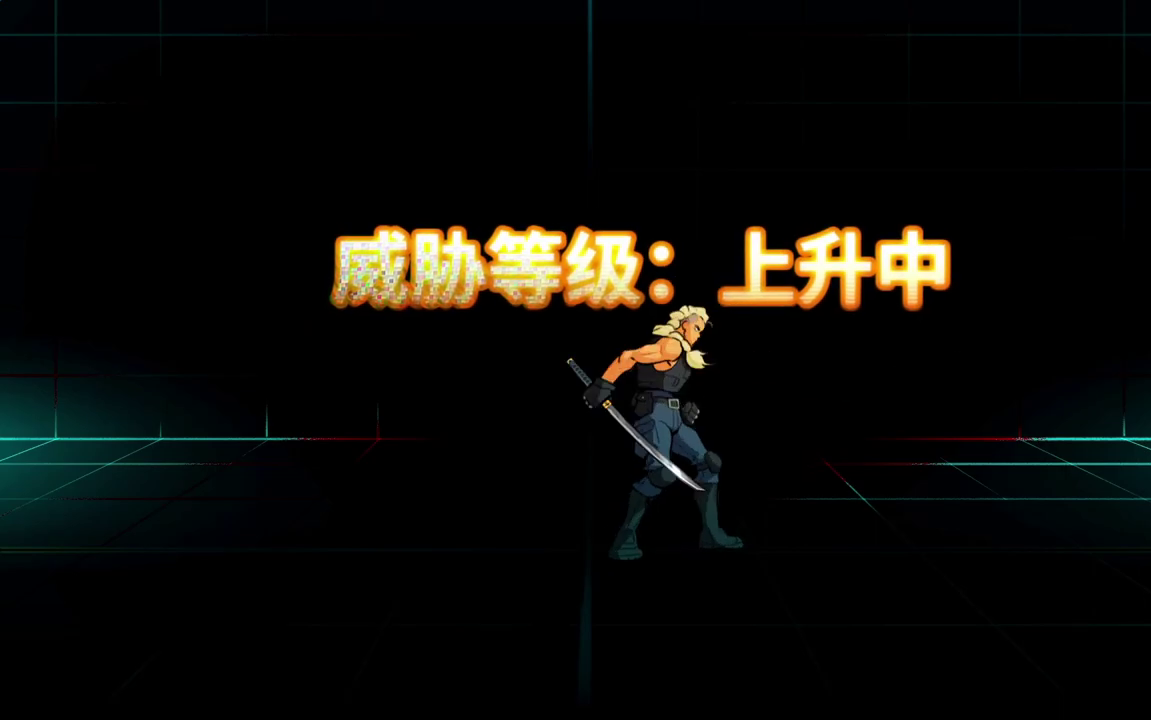
{"buttons": ["SQUARE"], "events": [[167, "CROSS", "down"], [300, "CROSS", "up"], [367, "SQUARE", "down"]]}
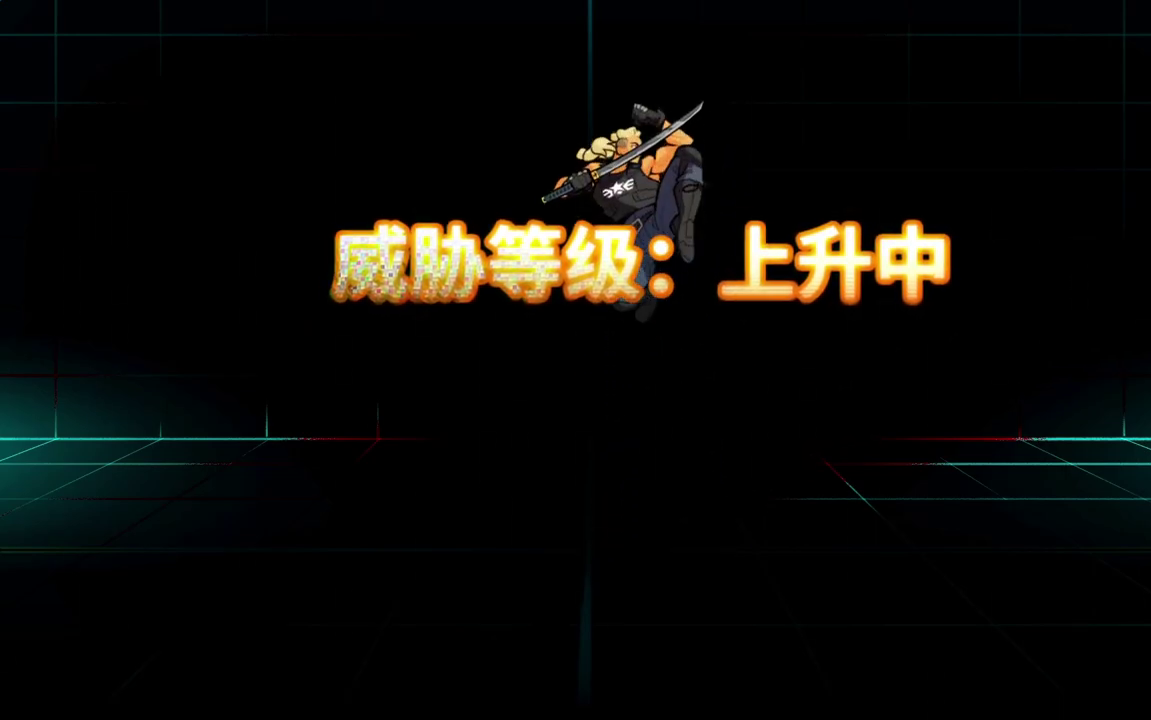
{"buttons": [], "events": [[17, "SQUARE", "up"]]}
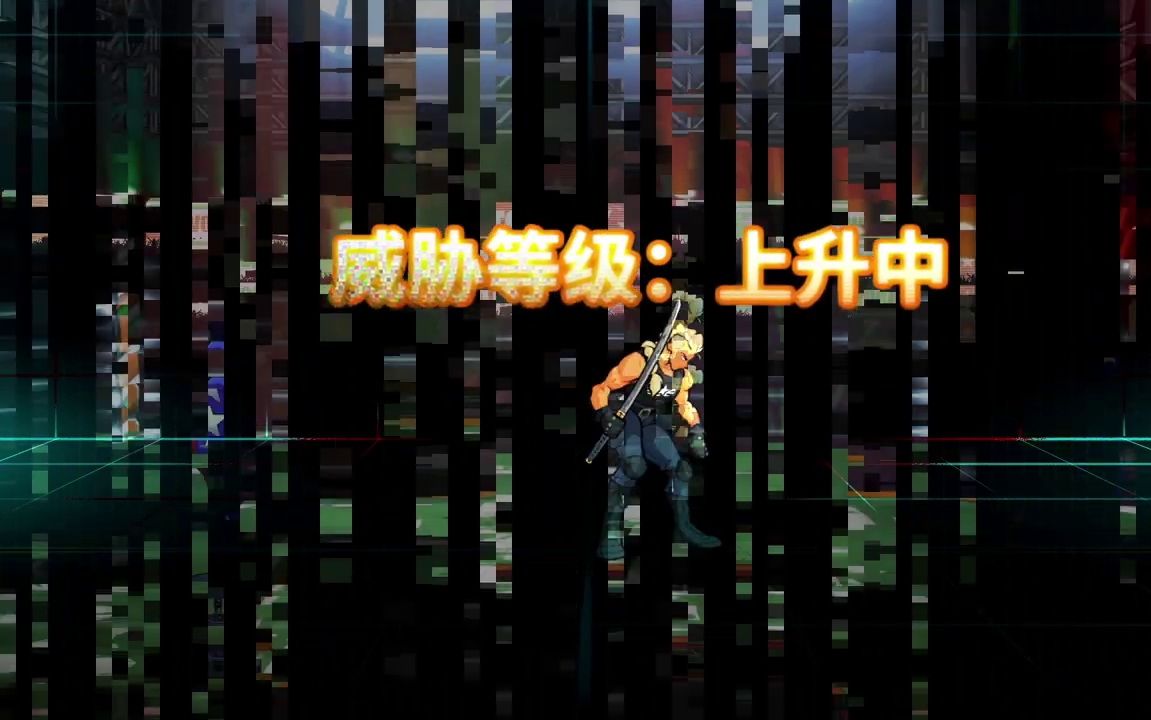
{"buttons": [], "events": []}
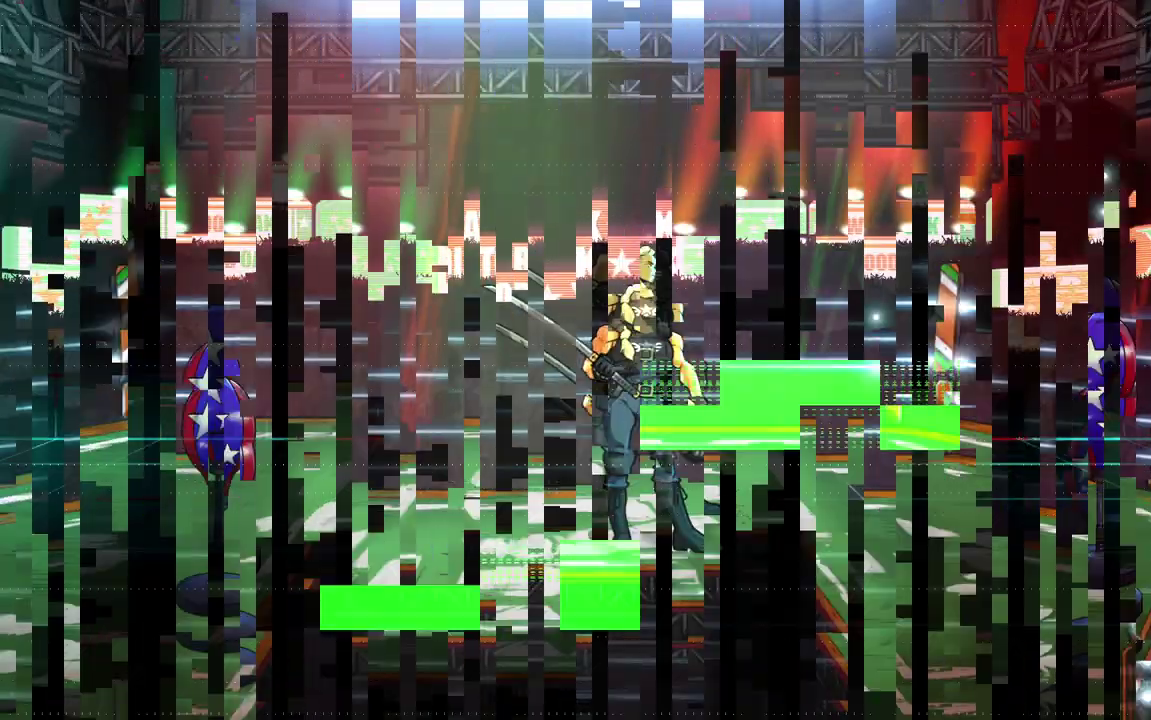
{"buttons": [], "events": []}
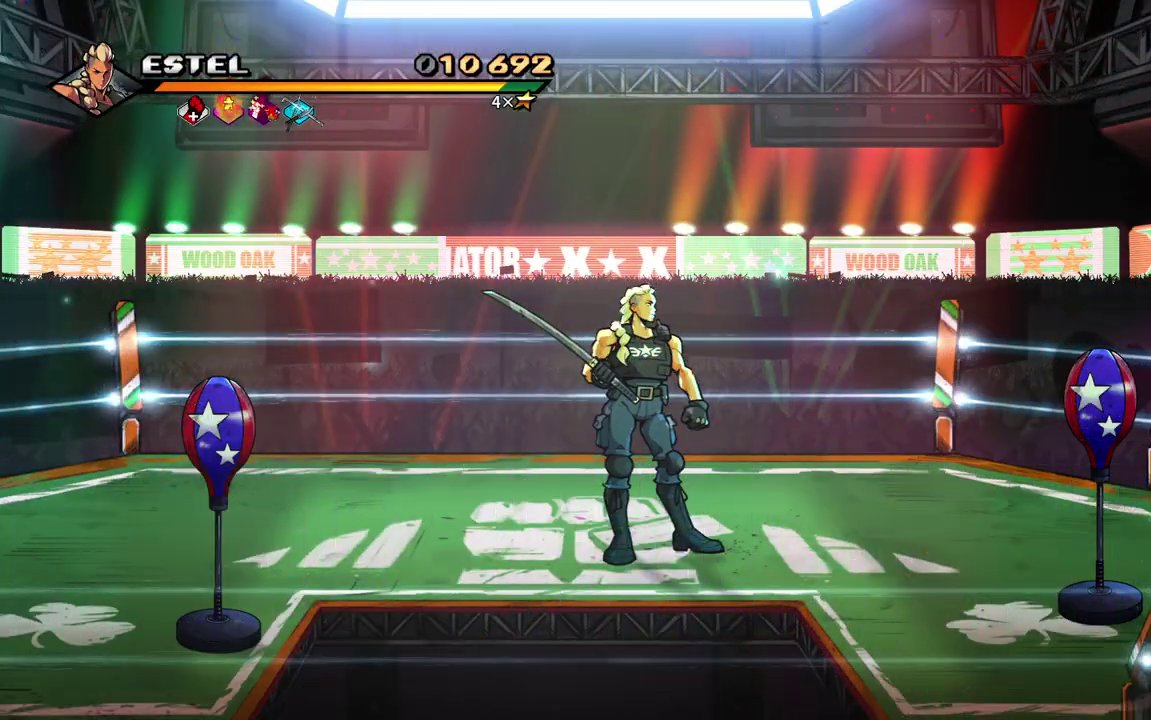
{"buttons": ["DPAD_LEFT"], "events": [[383, "DPAD_LEFT", "down"]]}
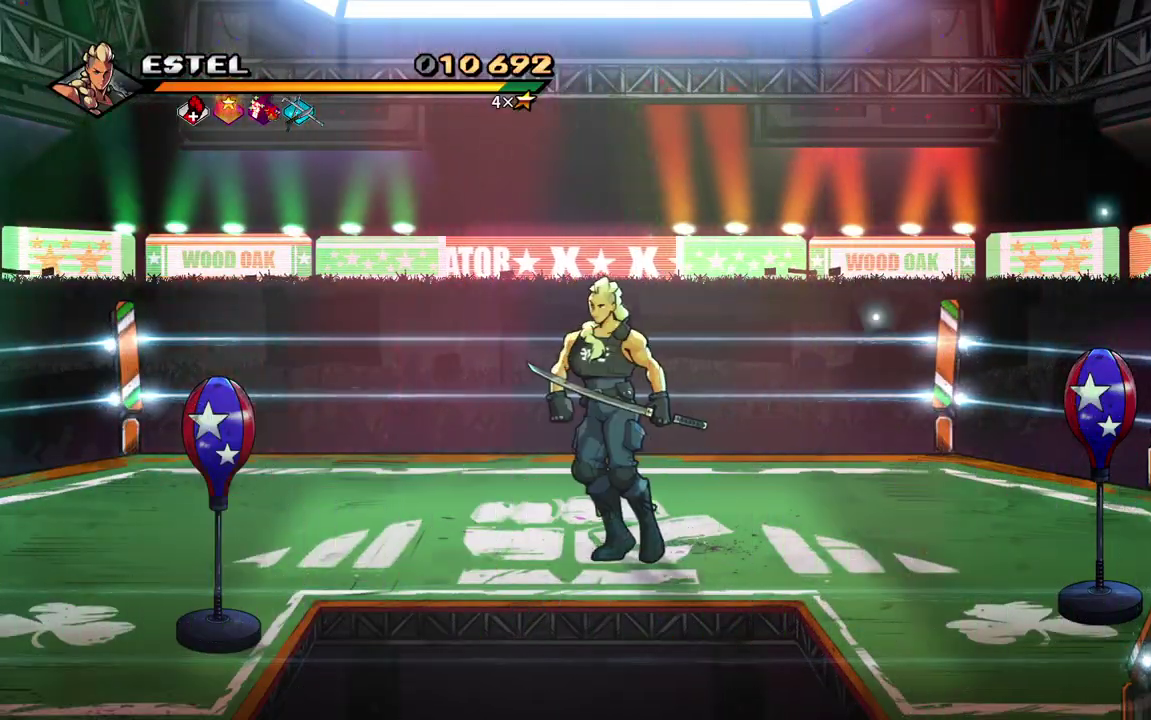
{"buttons": ["DPAD_DOWN"], "events": [[150, "DPAD_LEFT", "up"], [367, "DPAD_DOWN", "down"]]}
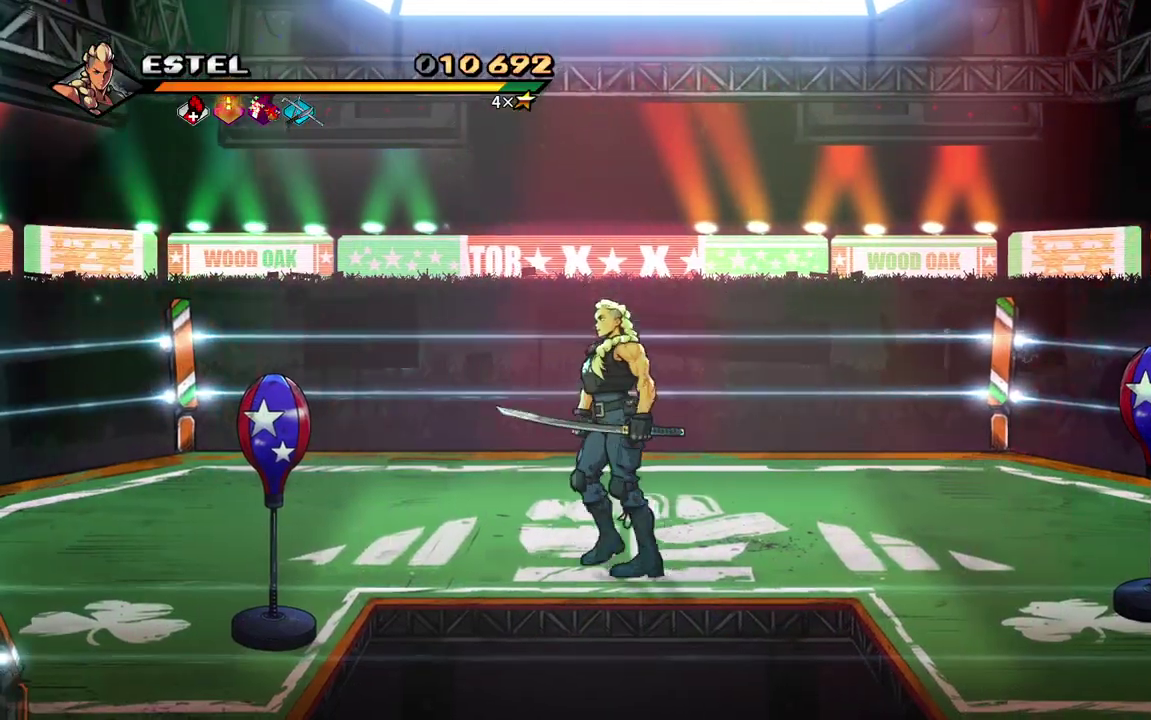
{"buttons": ["DPAD_UP"], "events": [[17, "DPAD_DOWN", "up"], [300, "DPAD_LEFT", "down"], [400, "DPAD_UP", "down"], [450, "DPAD_LEFT", "up"]]}
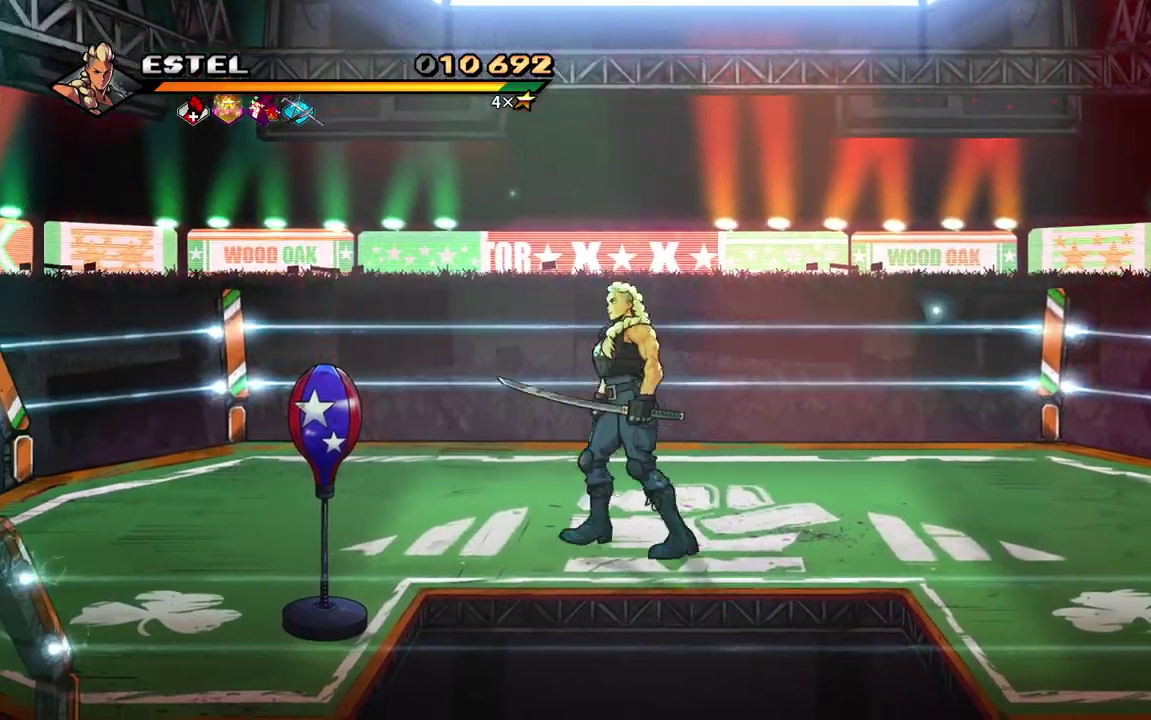
{"buttons": [], "events": [[50, "DPAD_UP", "up"]]}
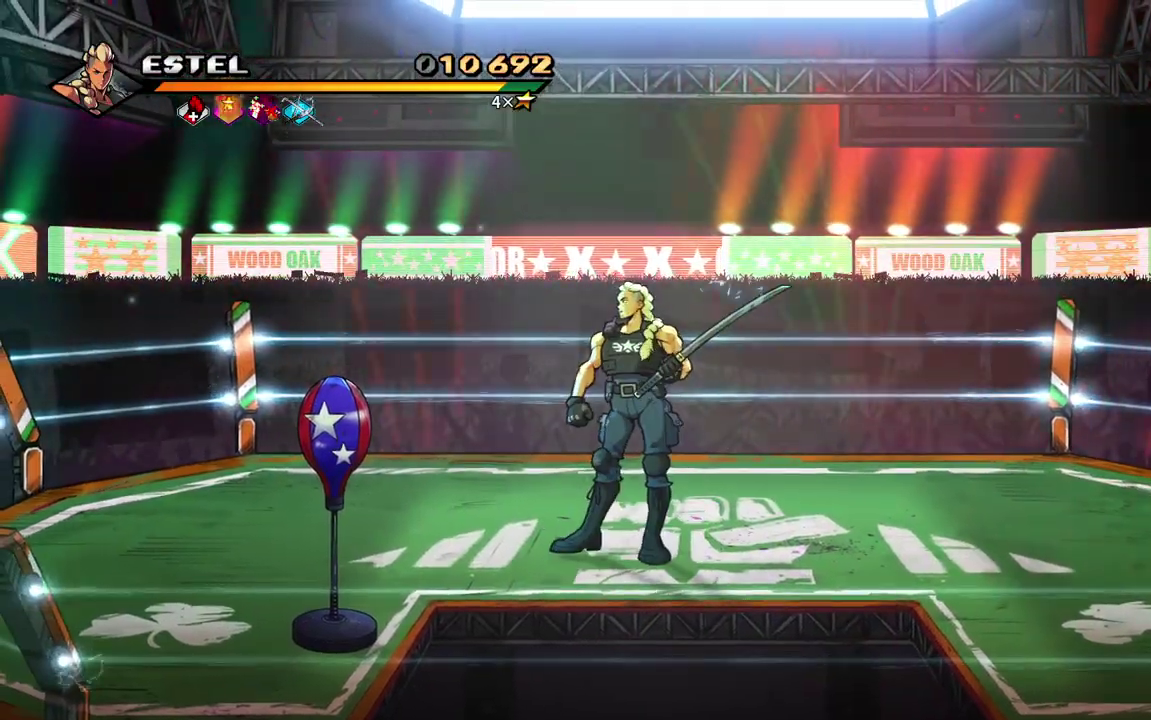
{"buttons": [], "events": []}
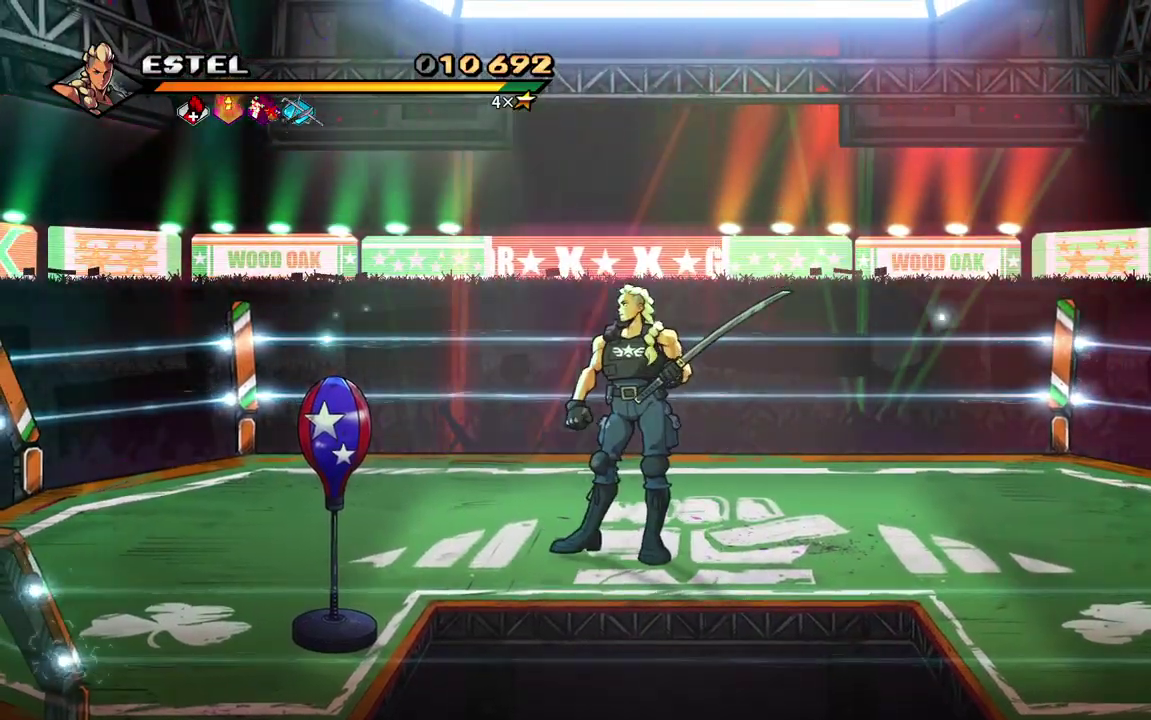
{"buttons": ["DPAD_RIGHT"]}
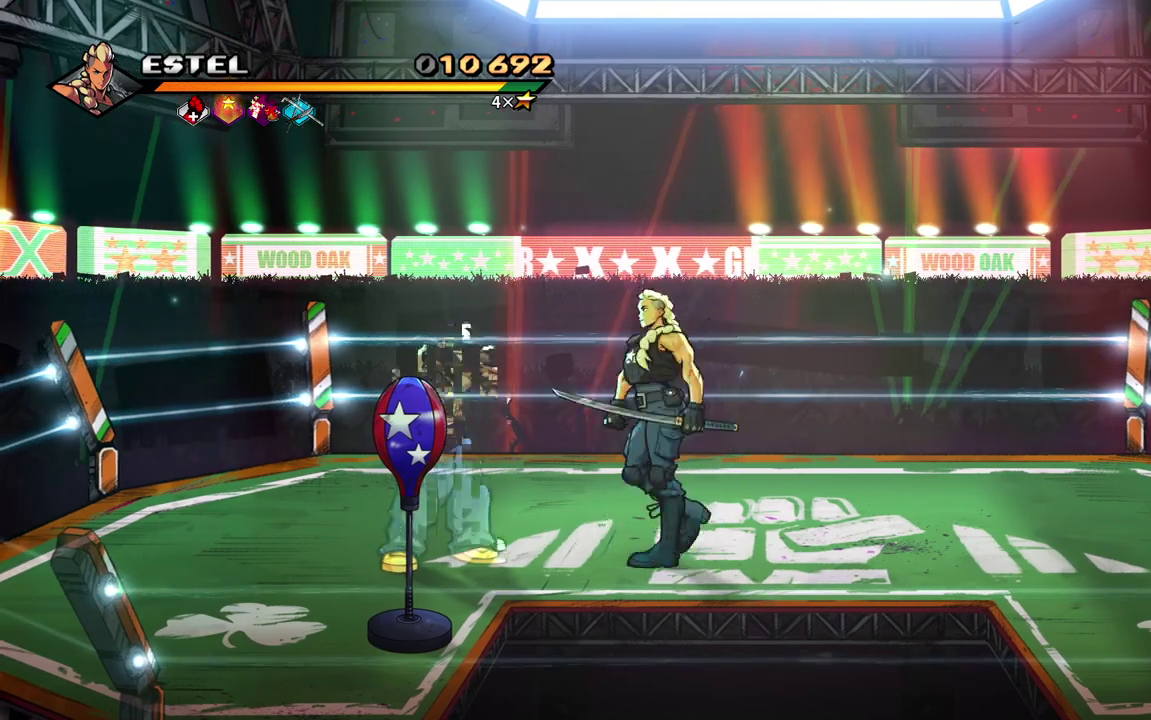
{"buttons": [], "events": [[17, "DPAD_RIGHT", "up"], [133, "DPAD_LEFT", "down"], [217, "DPAD_LEFT", "up"], [267, "SQUARE", "down"], [450, "SQUARE", "up"]]}
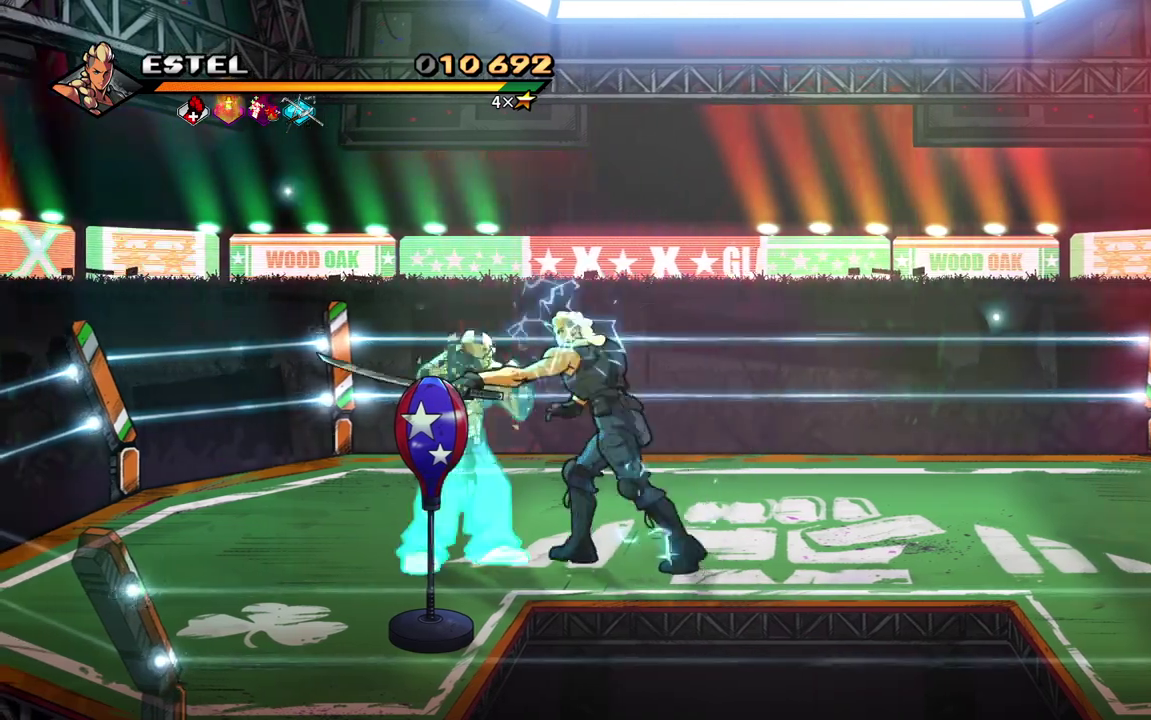
{"buttons": [], "events": [[150, "SQUARE", "down"], [267, "SQUARE", "up"], [317, "SQUARE", "down"], [417, "SQUARE", "up"]]}
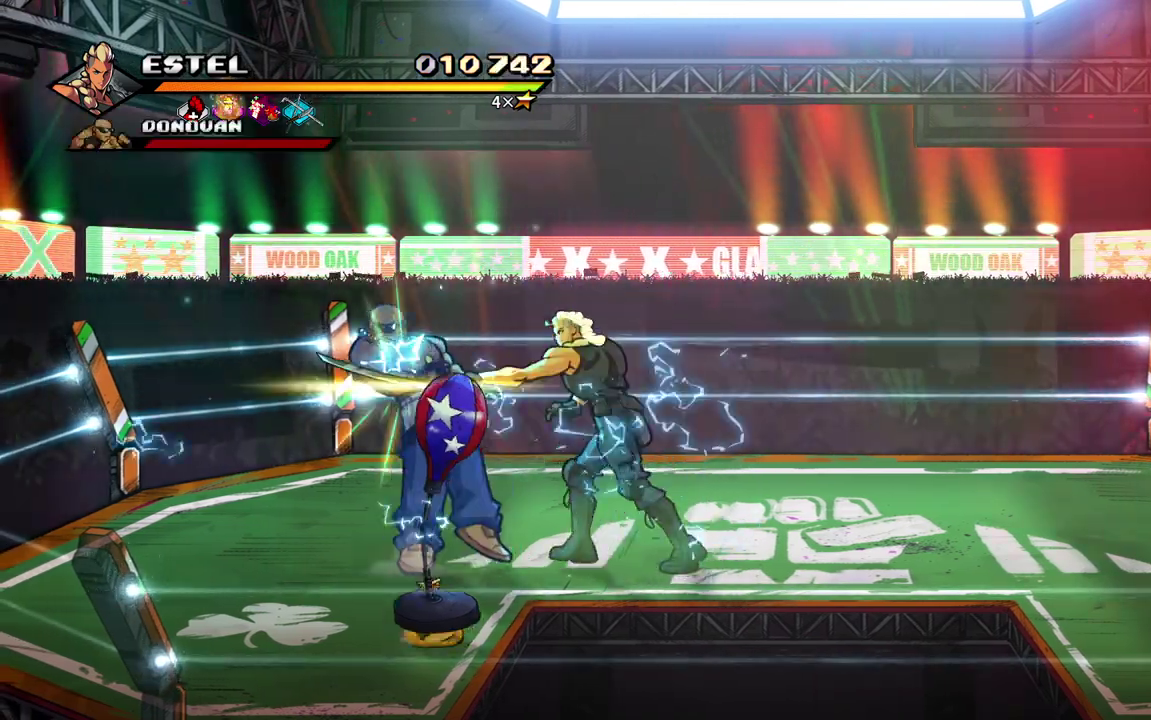
{"buttons": [], "events": []}
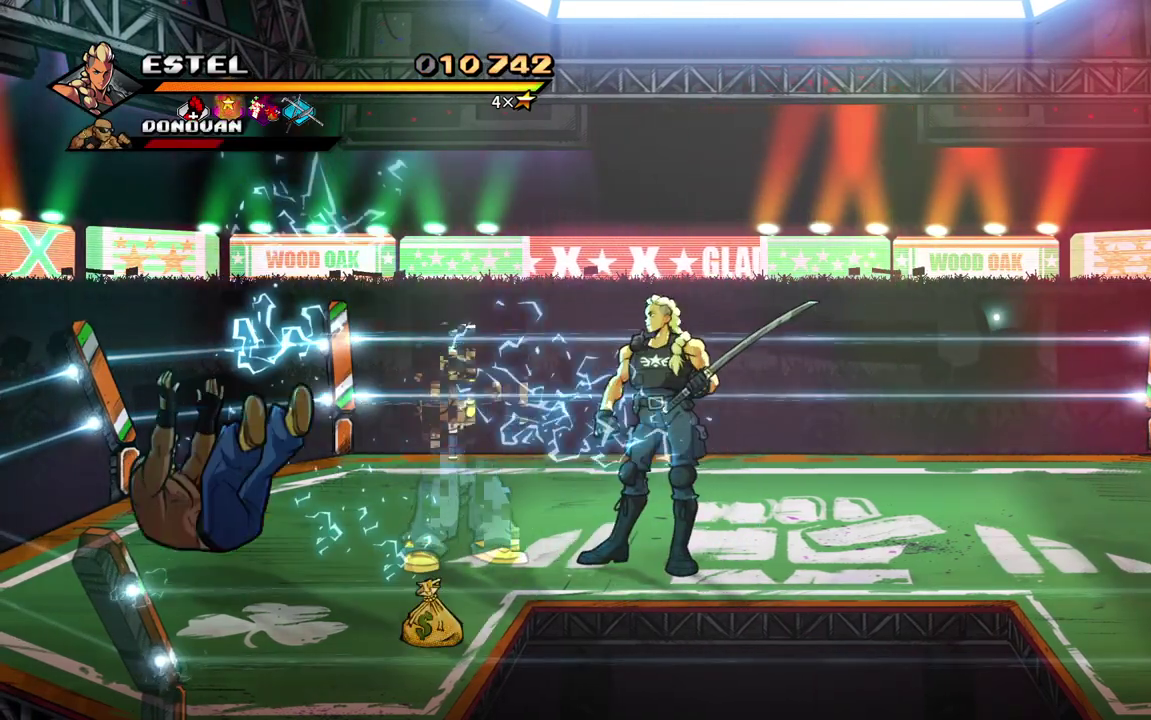
{"buttons": [], "events": [[50, "DPAD_RIGHT", "down"], [250, "DPAD_RIGHT", "up"], [383, "DPAD_LEFT", "down"], [467, "DPAD_LEFT", "up"]]}